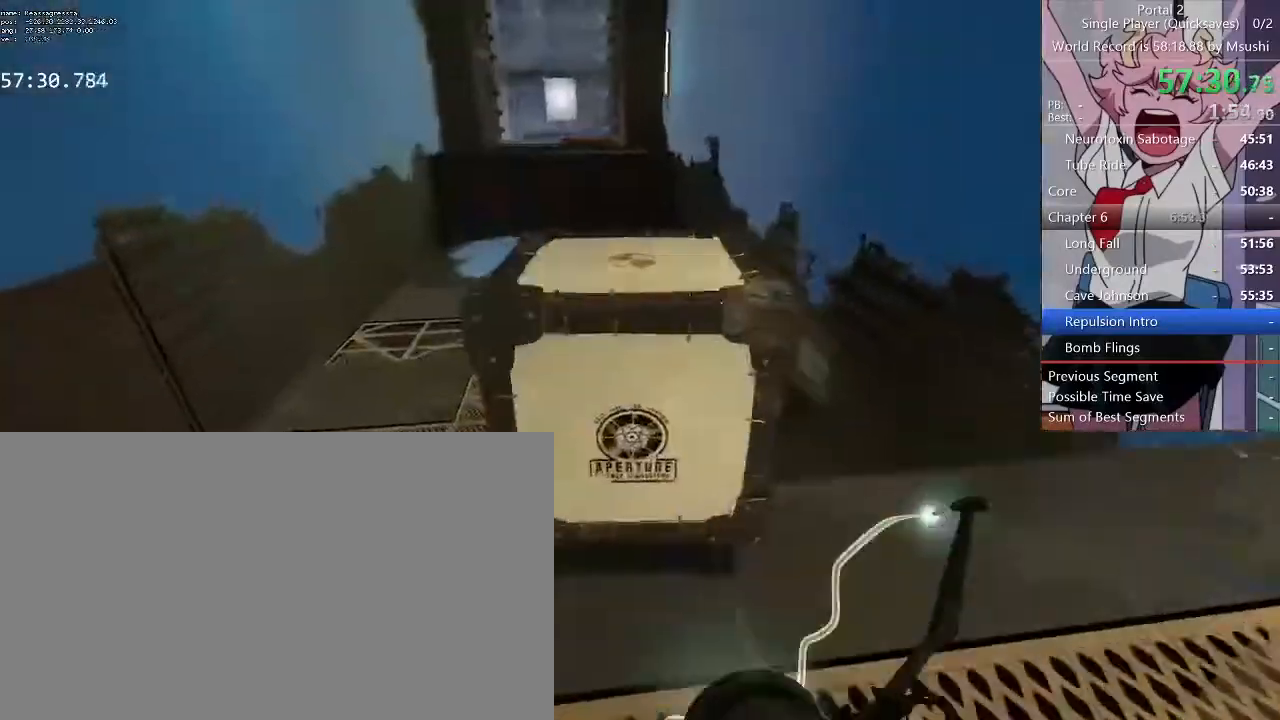
Gameplay with keyboard and mouse; each line is a JSON object with the keys and mouse buttons held at the frame after it. "events" lists presses ("down") and releases ("up") of "1", "2", "3", "4", "5", "a", "alt", "c", "ctrl", "d", "e", "f", "q", "r", "s", "shift", "space", "tab", "v", "w", "x", "z", "mouse_left", "mouse_middle", "mouse_right", "mouse_wheel_up" and "mouse_wheel_down" between this image and that frame as [ms after this image, input, new state], when the widget could be followed in between. "mouse_left", "mouse_middle", "mouse_right", "mouse_wheel_up", "mouse_wheel_down" = the "left", "middle", "right", "wheel_up", "wheel_down" buttons of the "mouse" list. No other keys are recorded. Mouse movement is not recorded.
{"keys": ["d", "w"], "mouse": [], "events": [[67, "a", "down"], [234, "a", "up"], [300, "q", "down"], [400, "d", "down"], [400, "q", "up"]]}
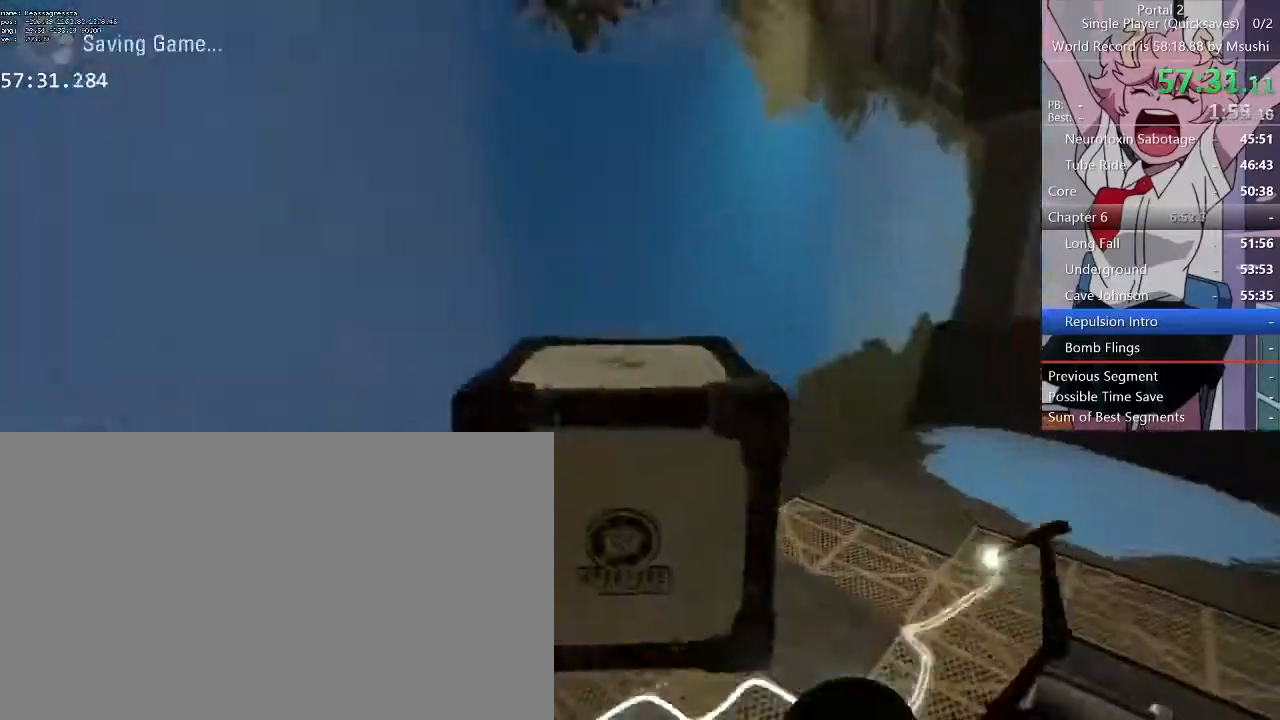
{"keys": ["a", "w"], "mouse": [], "events": [[200, "d", "up"], [467, "a", "down"]]}
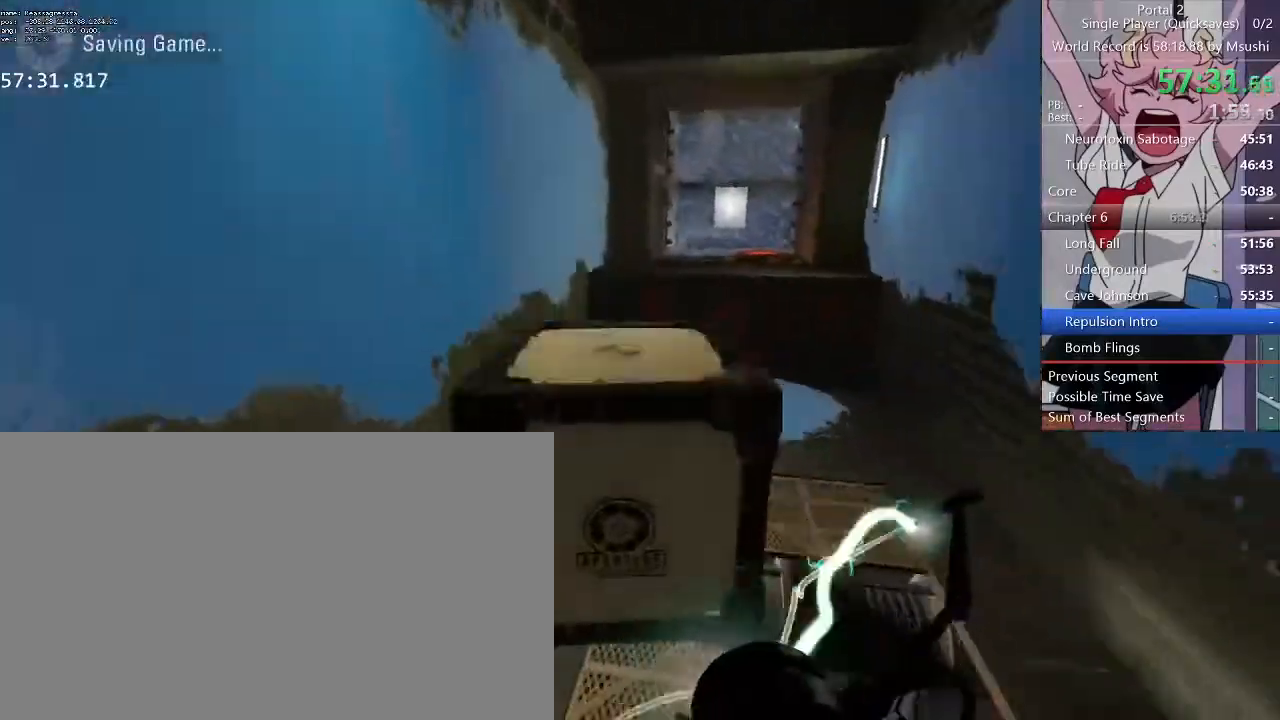
{"keys": ["d"], "mouse": [], "events": [[267, "w", "up"], [334, "d", "down"], [400, "a", "up"]]}
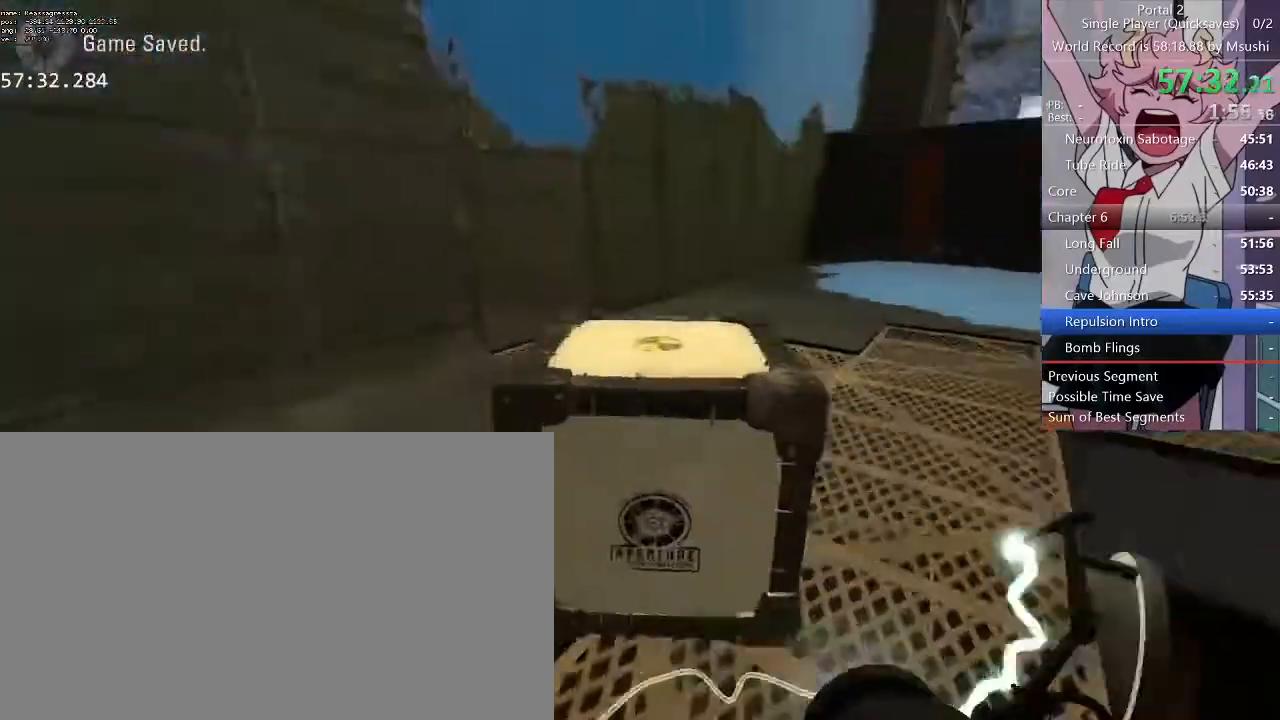
{"keys": ["a", "w"], "mouse": [], "events": [[234, "w", "down"], [267, "d", "up"], [367, "a", "down"]]}
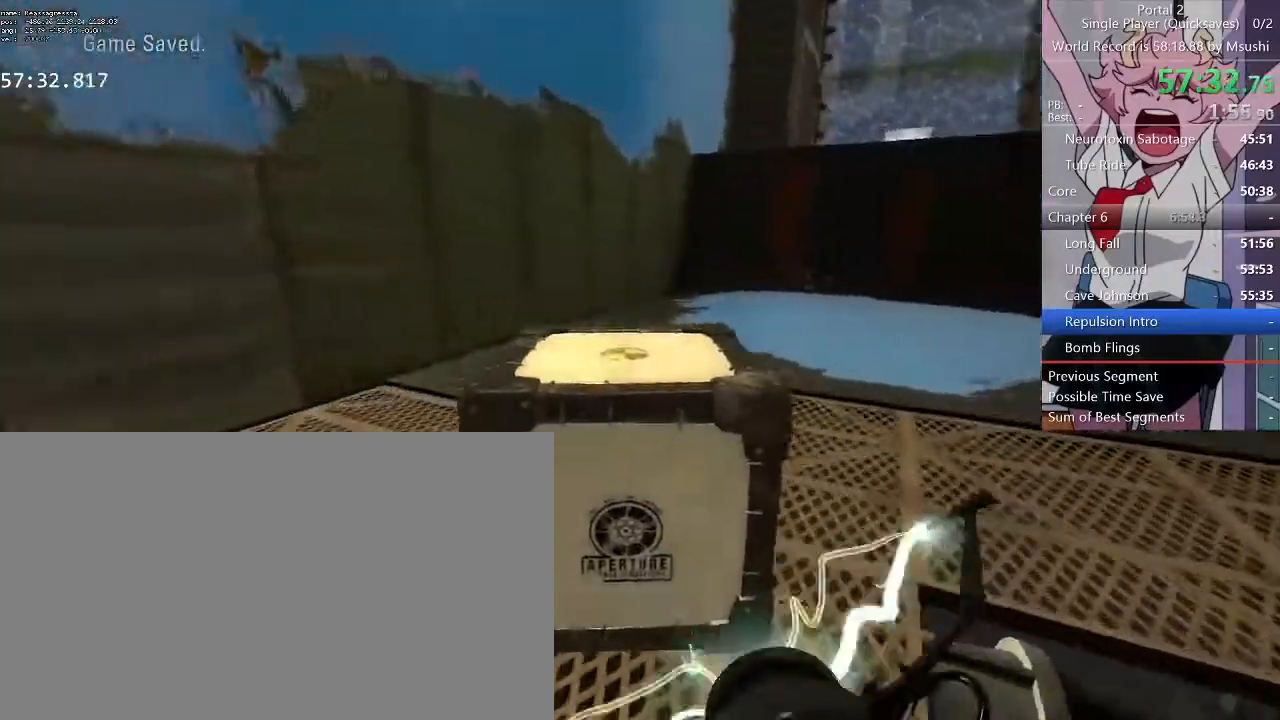
{"keys": ["d", "w"], "mouse": []}